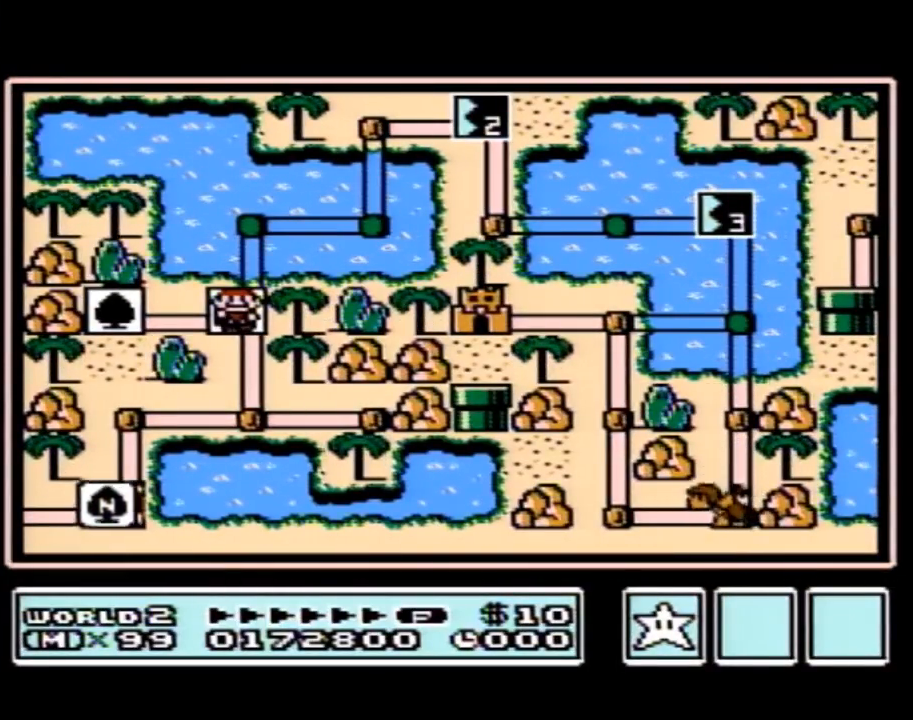
Gameplay with a controller (Nintendo layout); each line is a JSON object with the inputs held at the frame after it. "events" lists button and stick changes between this image and that frame as [ms after this image, input, new state], when the widget could be followed in between. Not read: L3 R3.
{"buttons": ["DPAD_DOWN"], "events": [[383, "DPAD_DOWN", "down"]]}
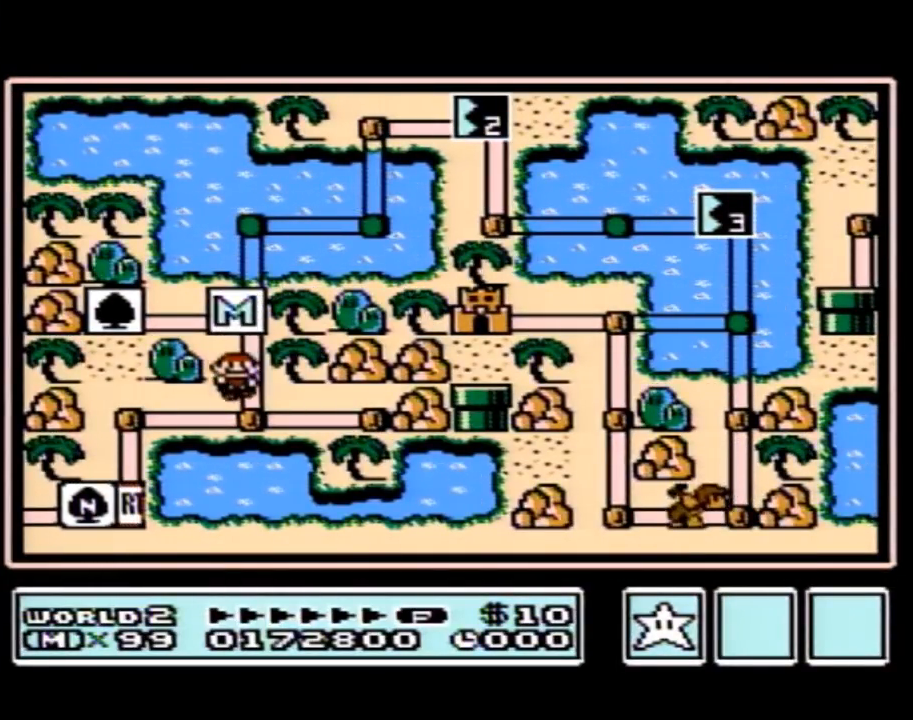
{"buttons": ["DPAD_DOWN"], "events": [[100, "DPAD_DOWN", "up"], [200, "DPAD_LEFT", "down"], [417, "DPAD_LEFT", "up"], [500, "DPAD_DOWN", "down"]]}
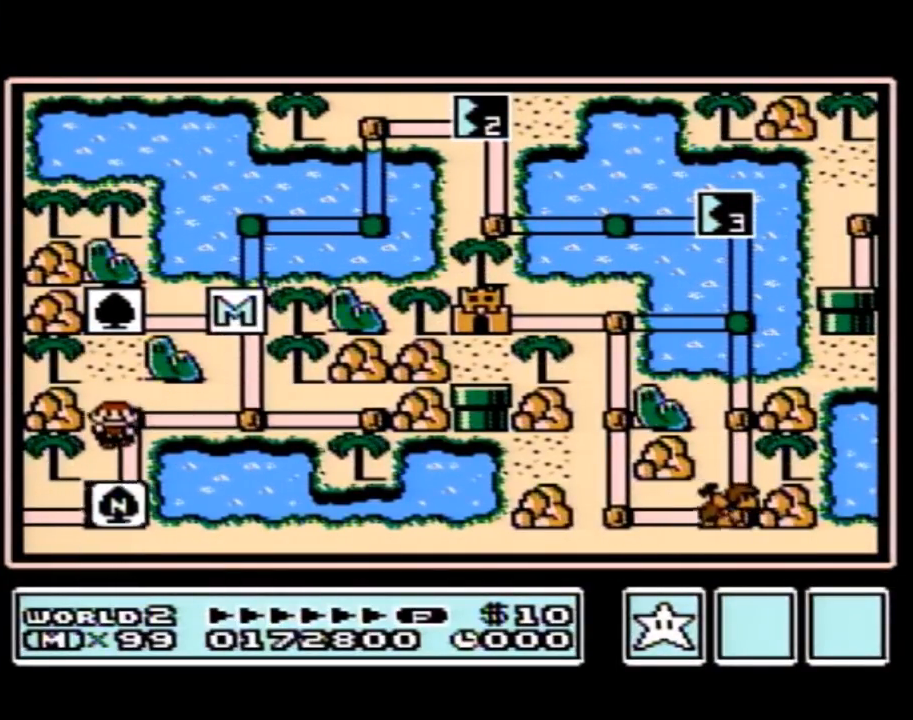
{"buttons": ["DPAD_DOWN"], "events": []}
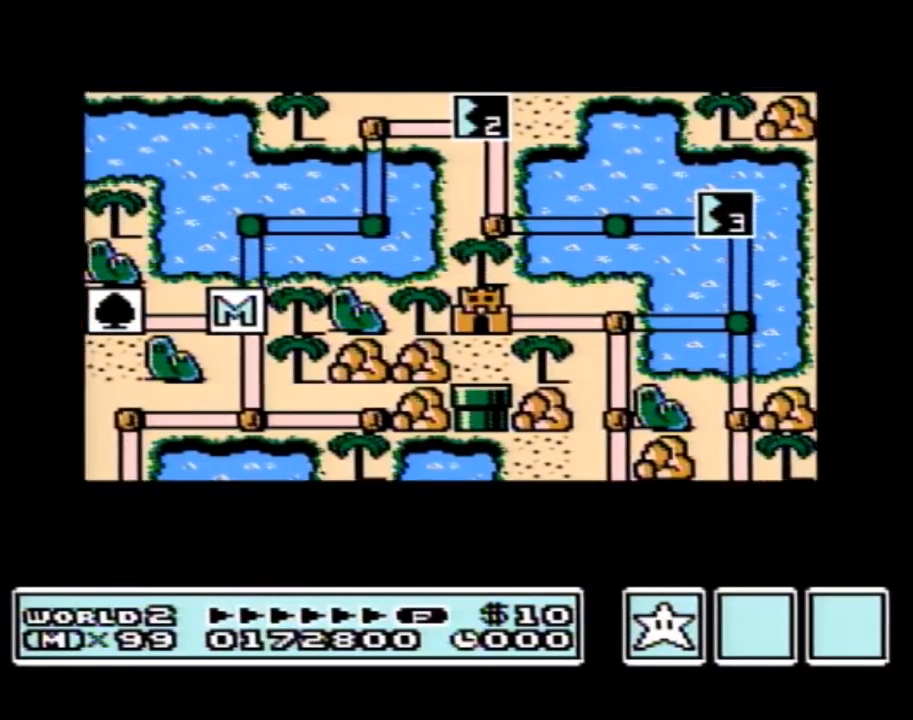
{"buttons": ["DPAD_DOWN"], "events": []}
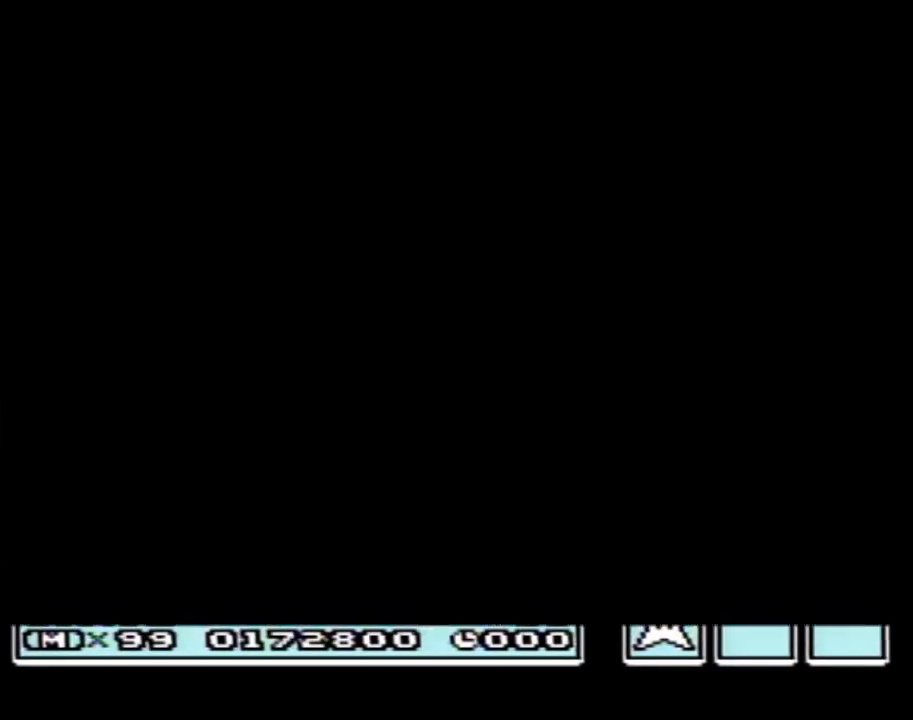
{"buttons": ["A"], "events": [[267, "A", "down"], [267, "DPAD_DOWN", "up"], [383, "A", "up"], [450, "A", "down"]]}
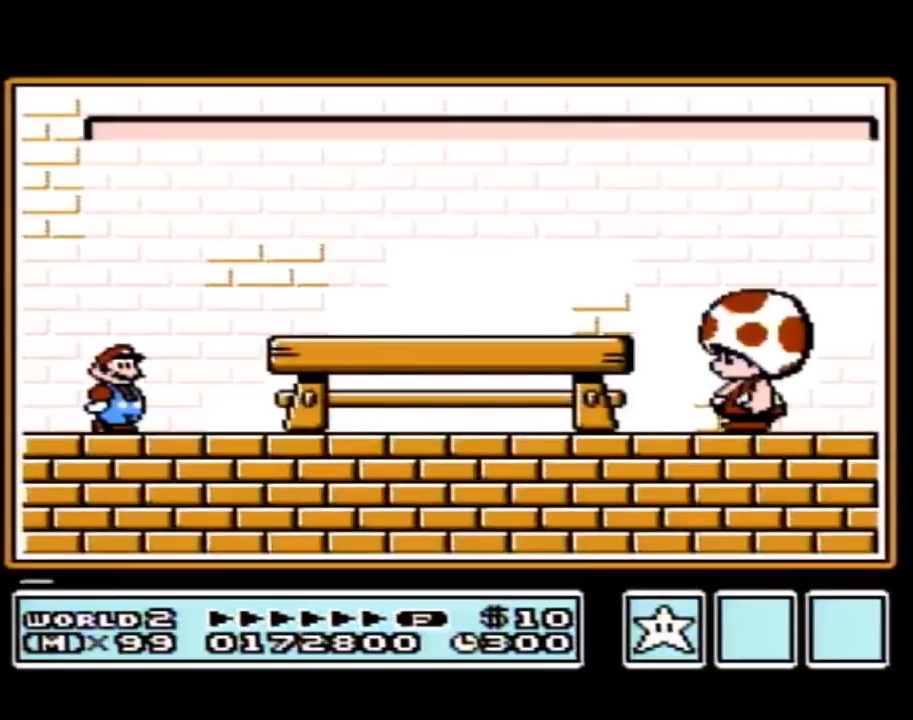
{"buttons": ["A"], "events": [[33, "A", "up"], [100, "A", "down"], [183, "A", "up"], [283, "A", "down"], [350, "A", "up"], [417, "A", "down"]]}
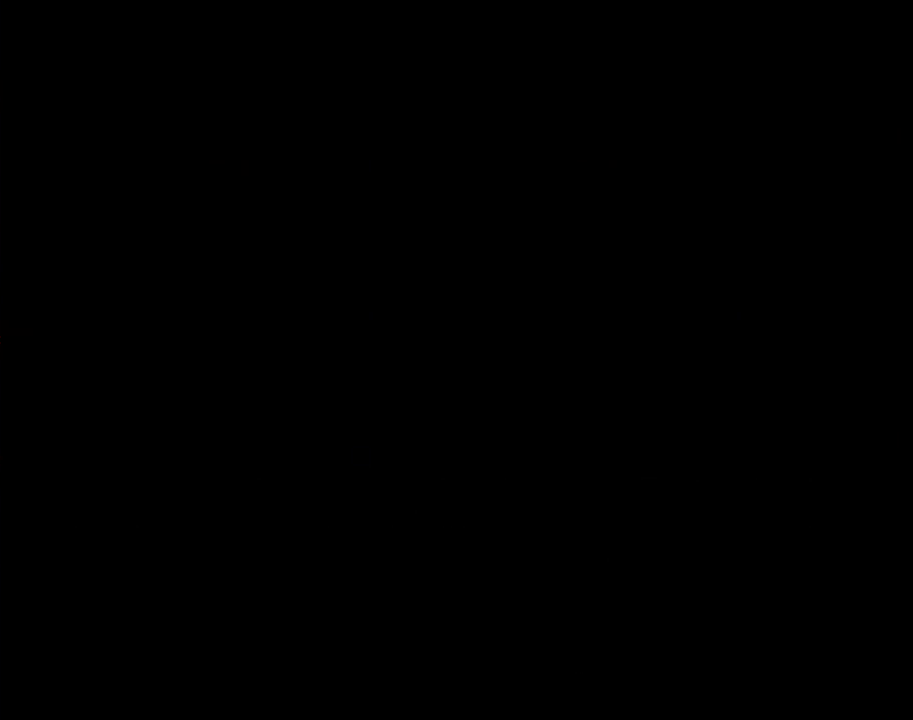
{"buttons": ["DPAD_DOWN"], "events": [[67, "A", "up"], [433, "DPAD_DOWN", "down"]]}
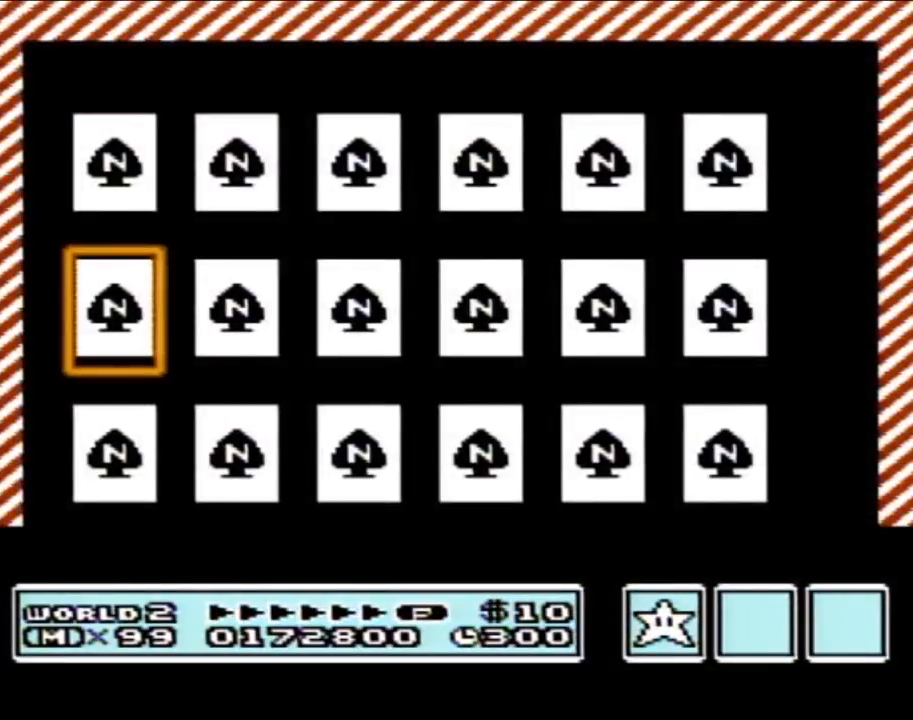
{"buttons": [], "events": [[67, "DPAD_DOWN", "up"], [167, "DPAD_DOWN", "down"], [250, "DPAD_DOWN", "up"], [350, "DPAD_RIGHT", "down"], [433, "A", "down"], [433, "DPAD_RIGHT", "up"], [500, "A", "up"]]}
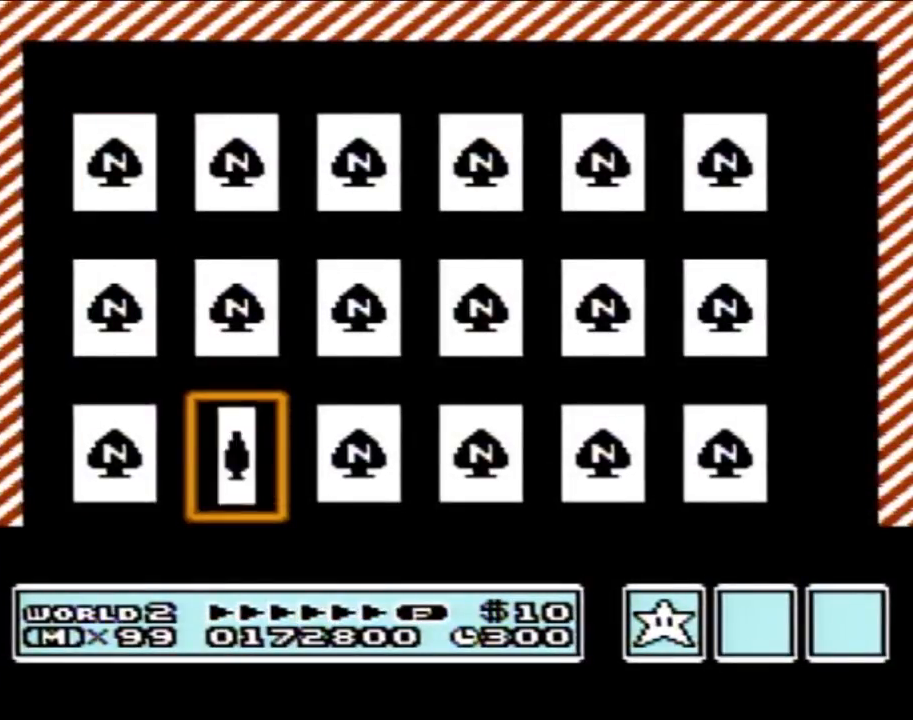
{"buttons": [], "events": [[417, "DPAD_RIGHT", "down"], [500, "DPAD_RIGHT", "up"]]}
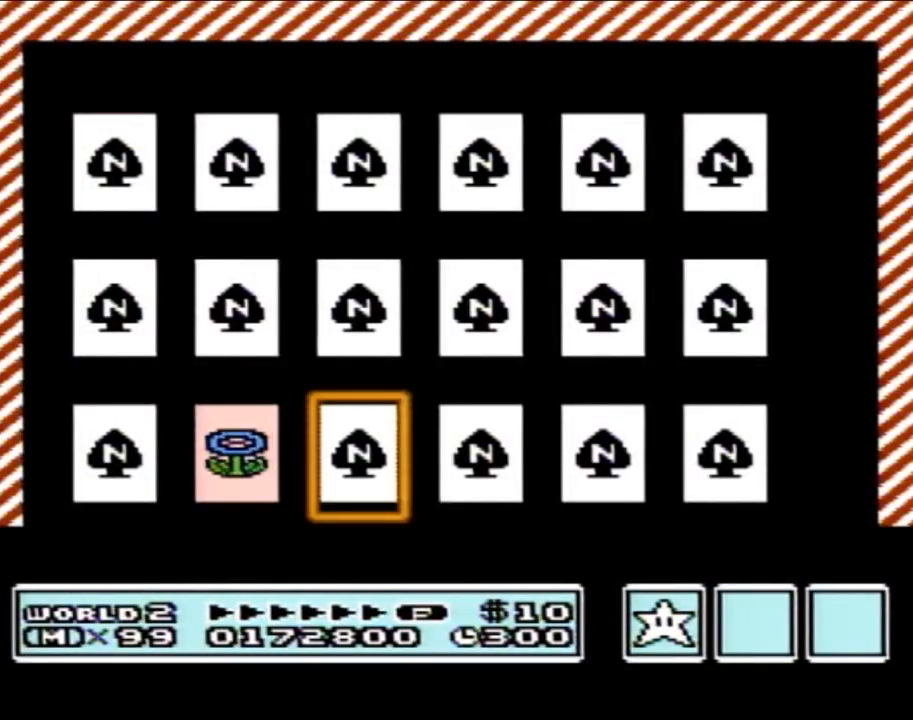
{"buttons": ["DPAD_RIGHT"], "events": [[67, "DPAD_RIGHT", "down"], [183, "DPAD_RIGHT", "up"], [283, "DPAD_RIGHT", "down"], [417, "DPAD_RIGHT", "up"], [467, "DPAD_RIGHT", "down"]]}
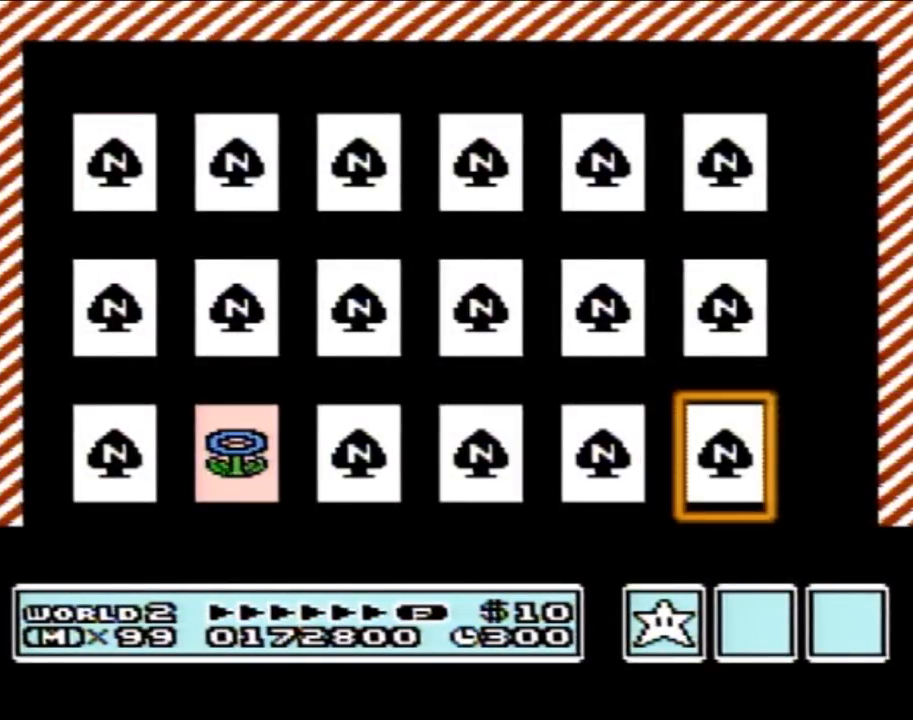
{"buttons": [], "events": [[100, "A", "down"], [100, "DPAD_RIGHT", "up"], [167, "A", "up"]]}
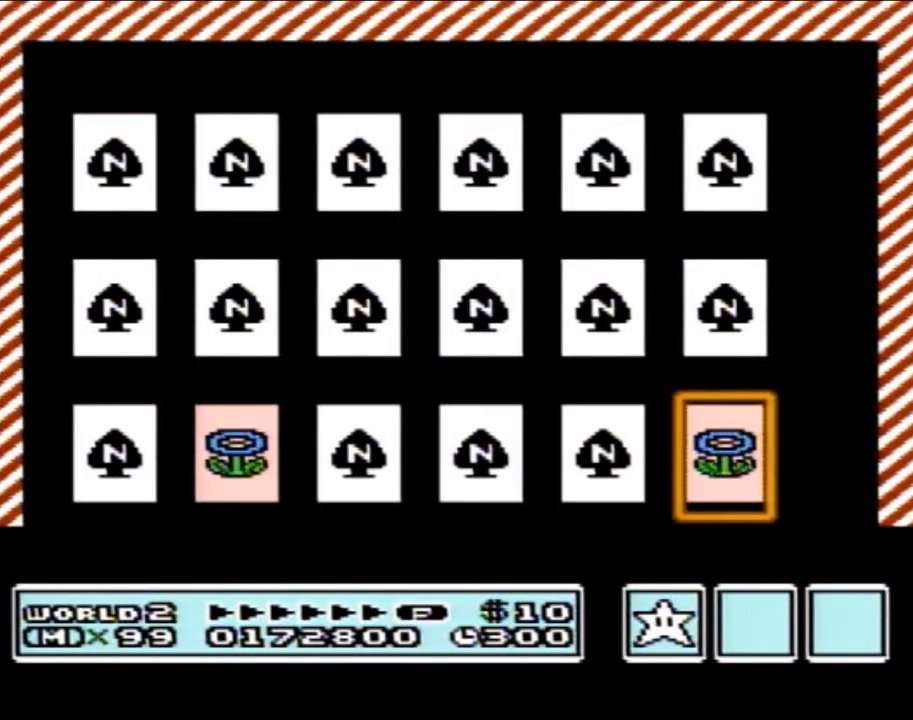
{"buttons": ["A"], "events": [[383, "DPAD_UP", "down"], [467, "DPAD_UP", "up"], [500, "A", "down"]]}
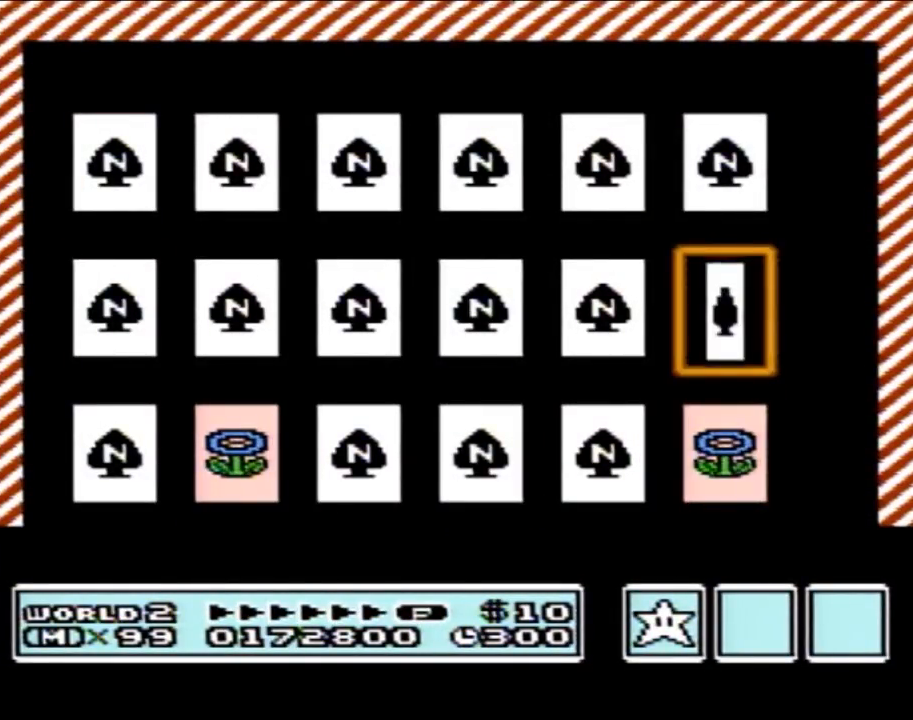
{"buttons": [], "events": [[83, "A", "up"]]}
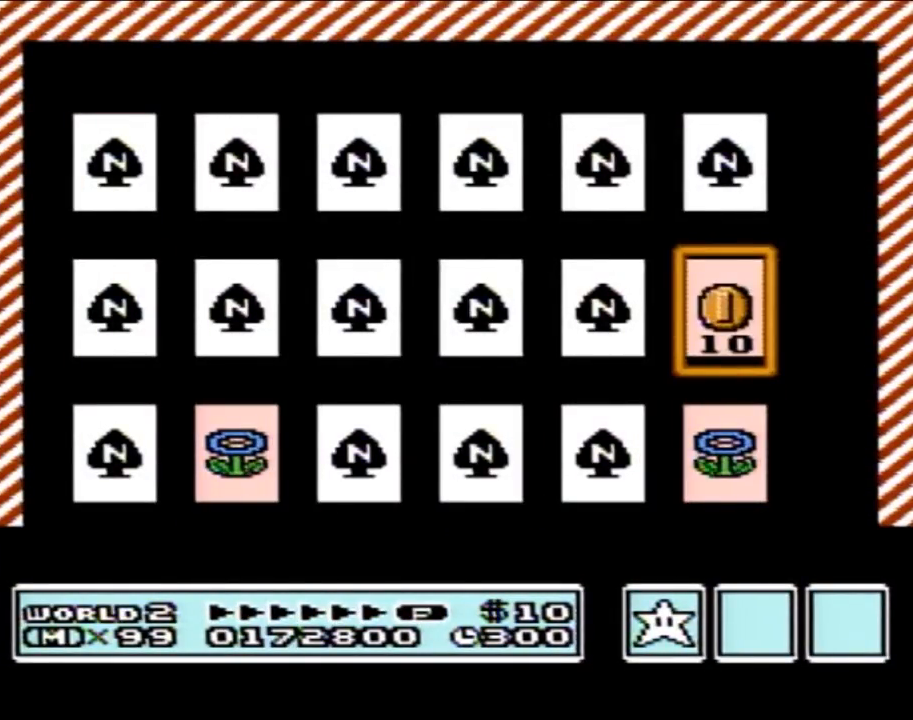
{"buttons": ["DPAD_LEFT"], "events": [[283, "DPAD_LEFT", "down"], [417, "DPAD_LEFT", "up"], [467, "DPAD_LEFT", "down"]]}
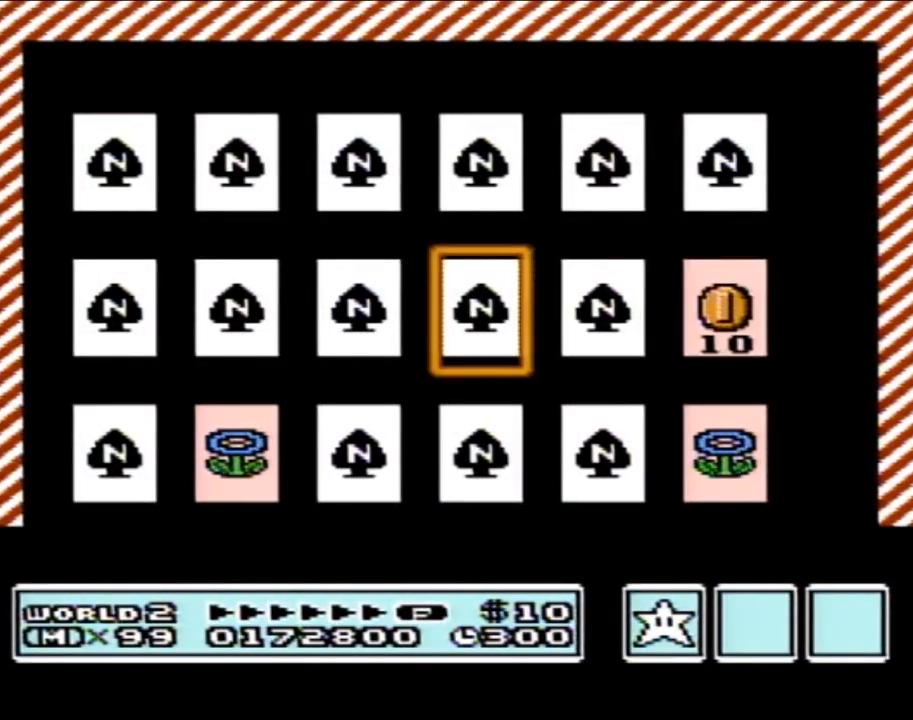
{"buttons": [], "events": [[67, "DPAD_LEFT", "up"], [183, "DPAD_LEFT", "down"], [283, "DPAD_LEFT", "up"], [317, "A", "down"], [417, "A", "up"]]}
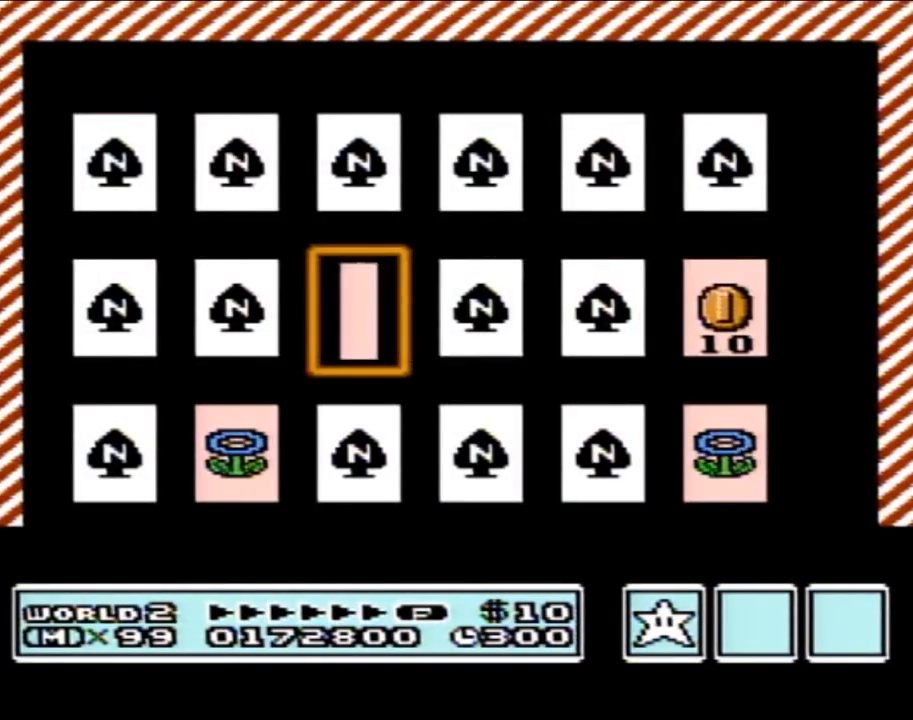
{"buttons": [], "events": []}
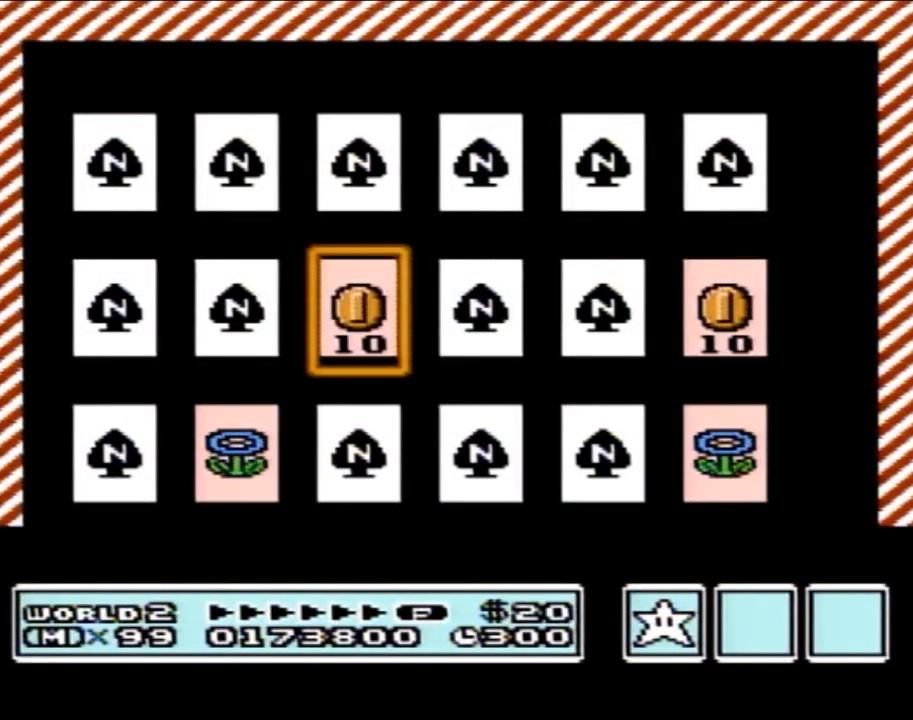
{"buttons": [], "events": [[217, "DPAD_DOWN", "down"], [383, "DPAD_DOWN", "up"], [433, "A", "down"], [500, "A", "up"]]}
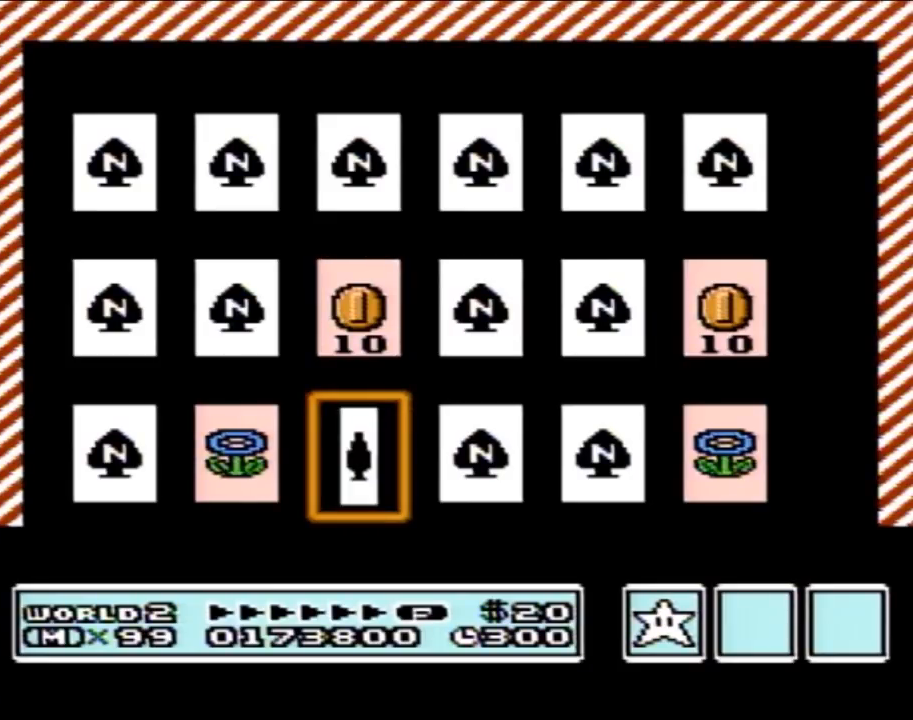
{"buttons": [], "events": []}
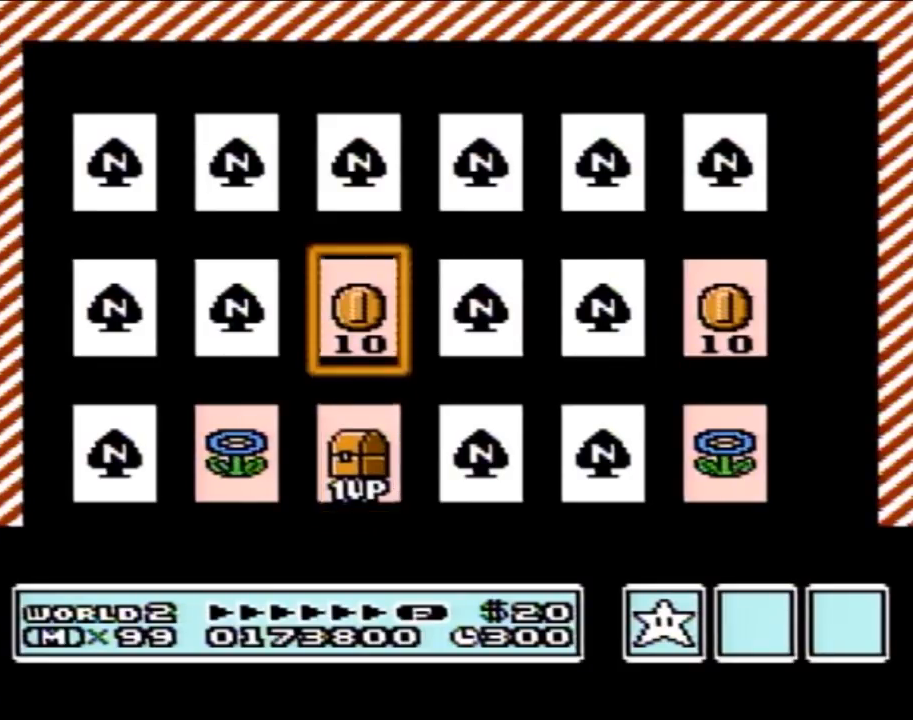
{"buttons": ["DPAD_LEFT"], "events": [[33, "DPAD_UP", "down"], [167, "DPAD_UP", "up"], [433, "DPAD_LEFT", "down"]]}
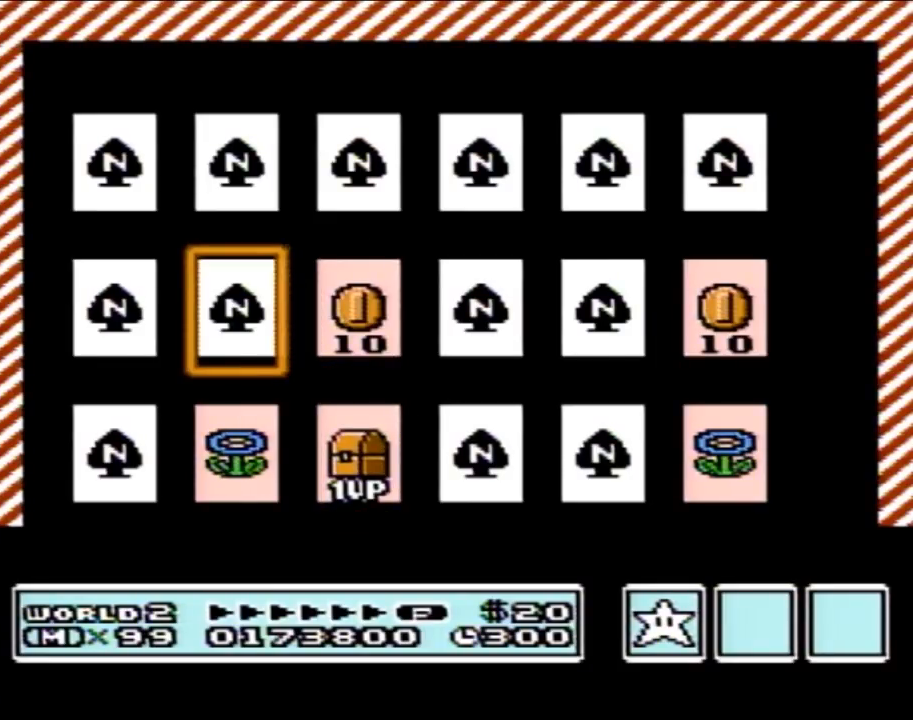
{"buttons": ["A"], "events": [[33, "DPAD_LEFT", "up"], [133, "DPAD_LEFT", "down"], [267, "DPAD_LEFT", "up"], [317, "DPAD_UP", "down"], [450, "A", "down"], [450, "DPAD_UP", "up"]]}
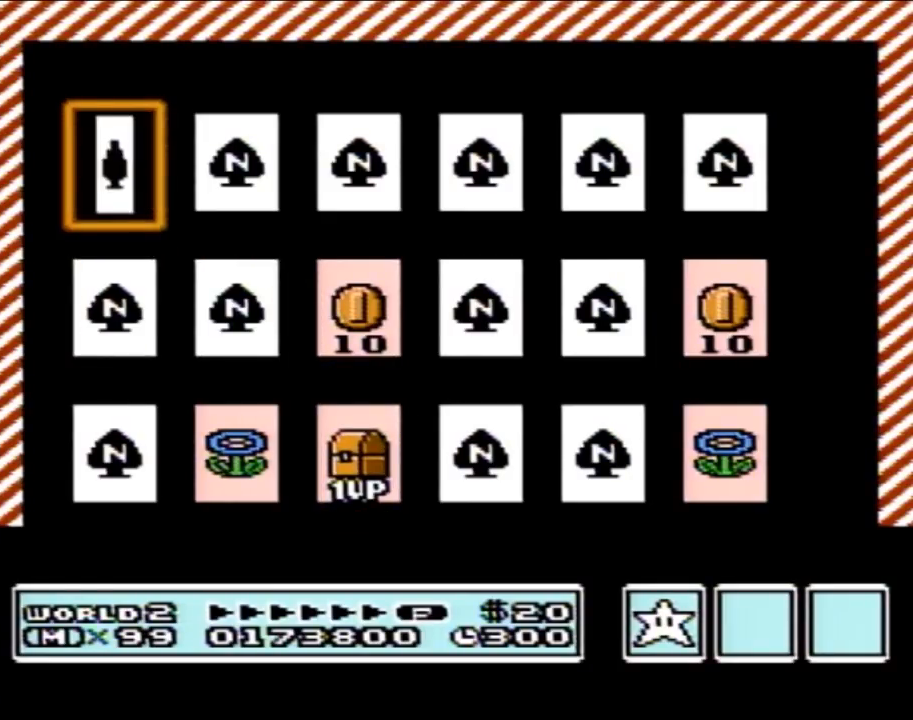
{"buttons": ["DPAD_DOWN"], "events": [[17, "A", "up"], [467, "DPAD_DOWN", "down"]]}
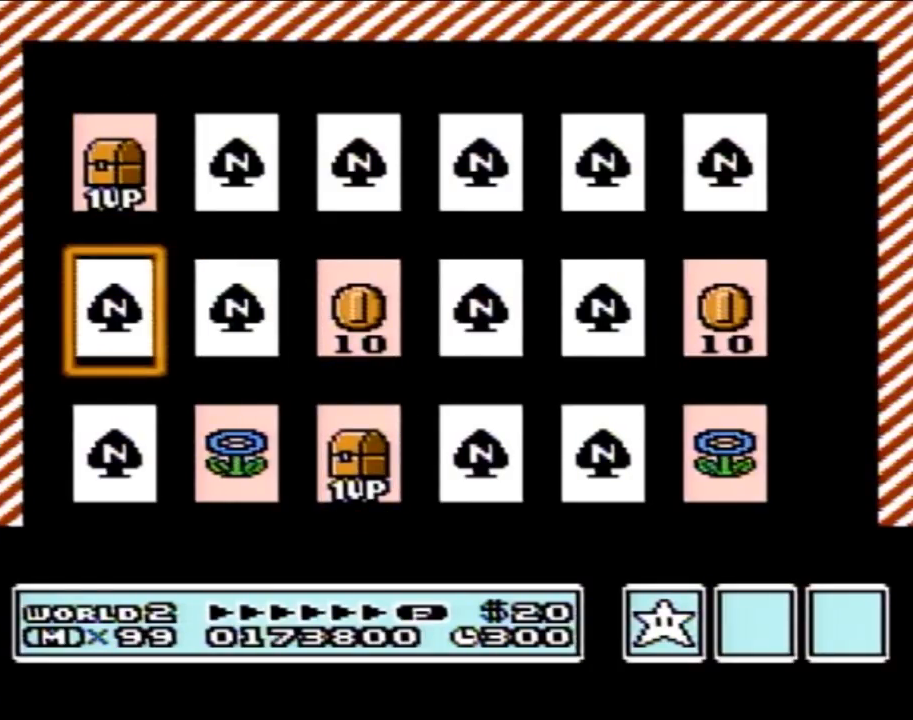
{"buttons": [], "events": [[67, "DPAD_DOWN", "up"], [133, "A", "down"], [217, "A", "up"]]}
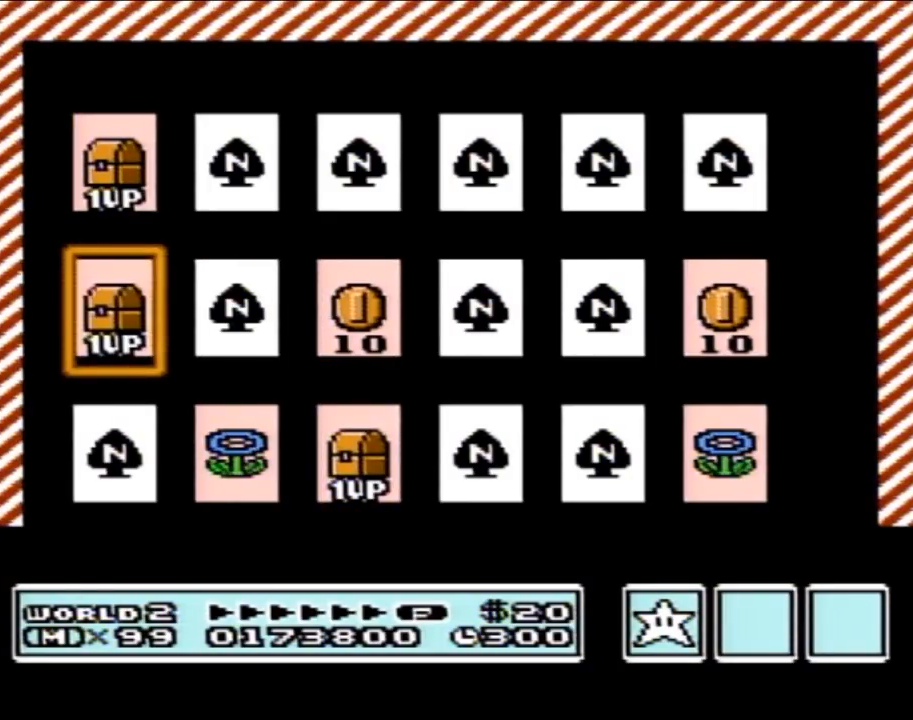
{"buttons": [], "events": [[183, "DPAD_RIGHT", "down"], [317, "DPAD_RIGHT", "up"]]}
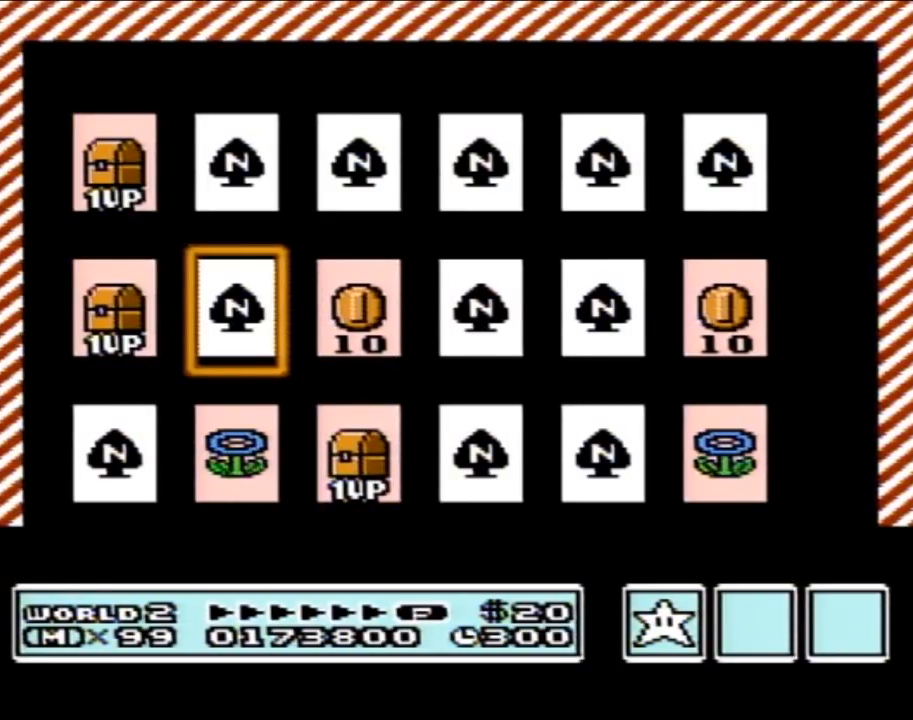
{"buttons": [], "events": []}
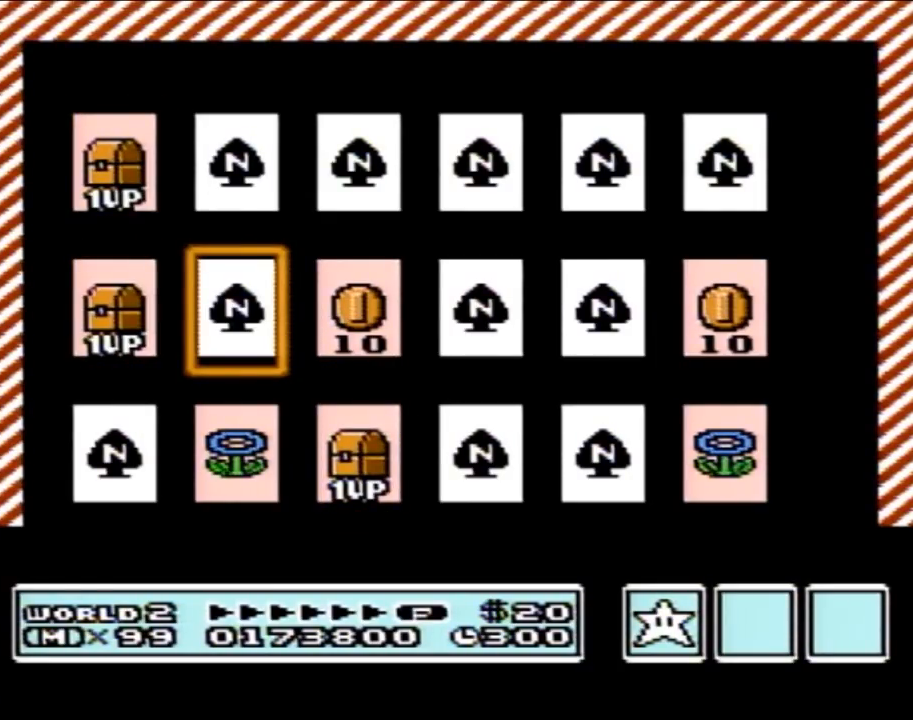
{"buttons": [], "events": []}
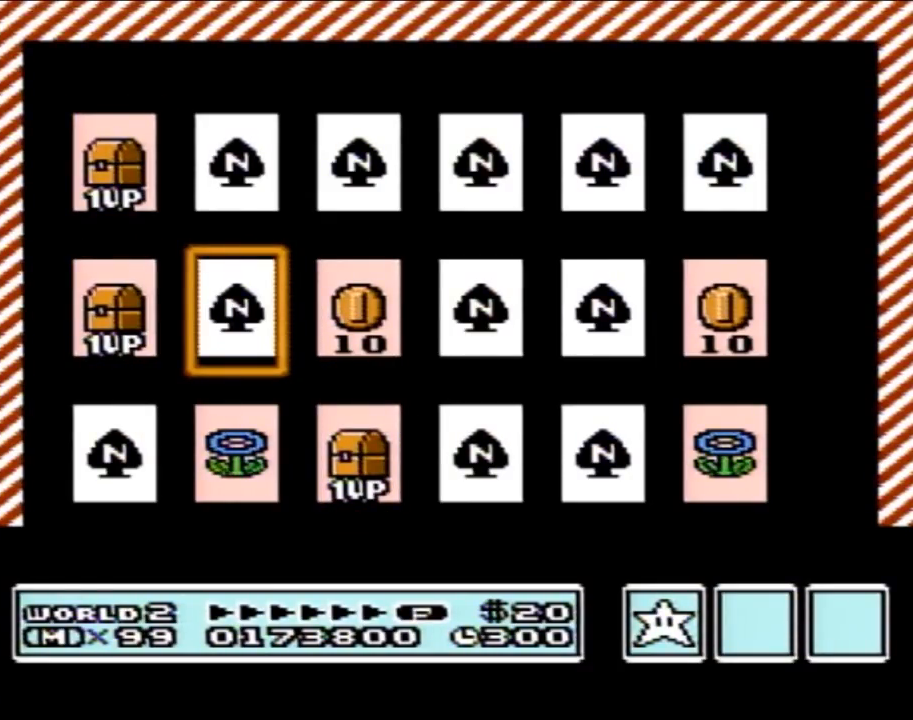
{"buttons": ["DPAD_RIGHT"], "events": [[33, "DPAD_RIGHT", "down"], [167, "DPAD_RIGHT", "up"], [283, "DPAD_RIGHT", "down"], [417, "DPAD_RIGHT", "up"], [500, "DPAD_RIGHT", "down"]]}
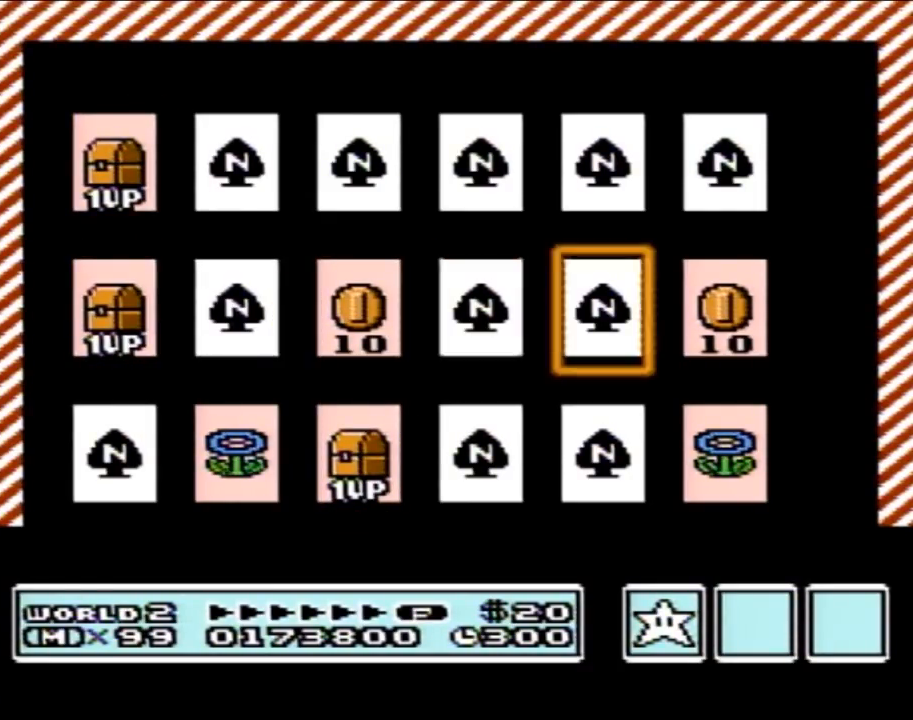
{"buttons": [], "events": [[100, "A", "down"], [100, "DPAD_RIGHT", "up"], [167, "A", "up"]]}